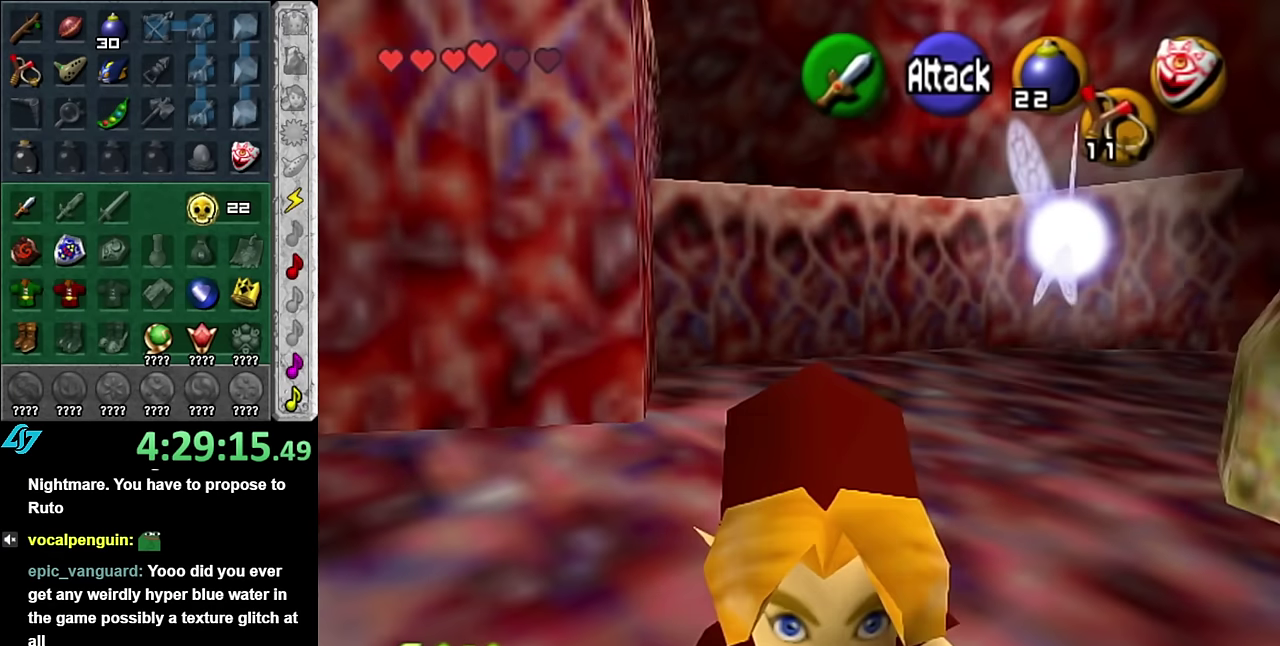
Gameplay with a controller (Nintendo layout); each line is a JSON object with the inputs held at the frame after it. "events" lists button and stick changes between this image and that frame as [ms after this image, input, new state], when the widget could be followed in between. Not read: L3 R3 Y.
{"buttons": [], "left_stick": "center", "right_stick": "center", "events": [[17, "A", "up"], [17, "left_stick", "center"], [100, "A", "down"], [167, "A", "up"], [300, "A", "down"], [383, "A", "up"]]}
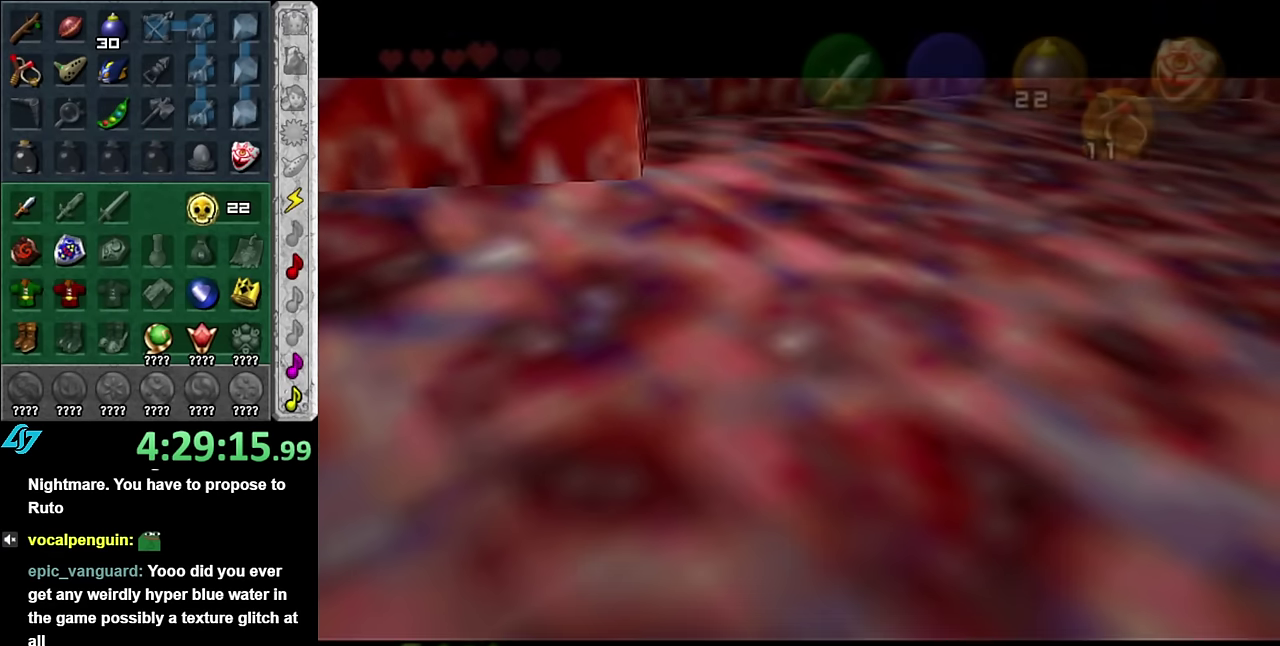
{"buttons": [], "left_stick": "center", "right_stick": "center", "events": []}
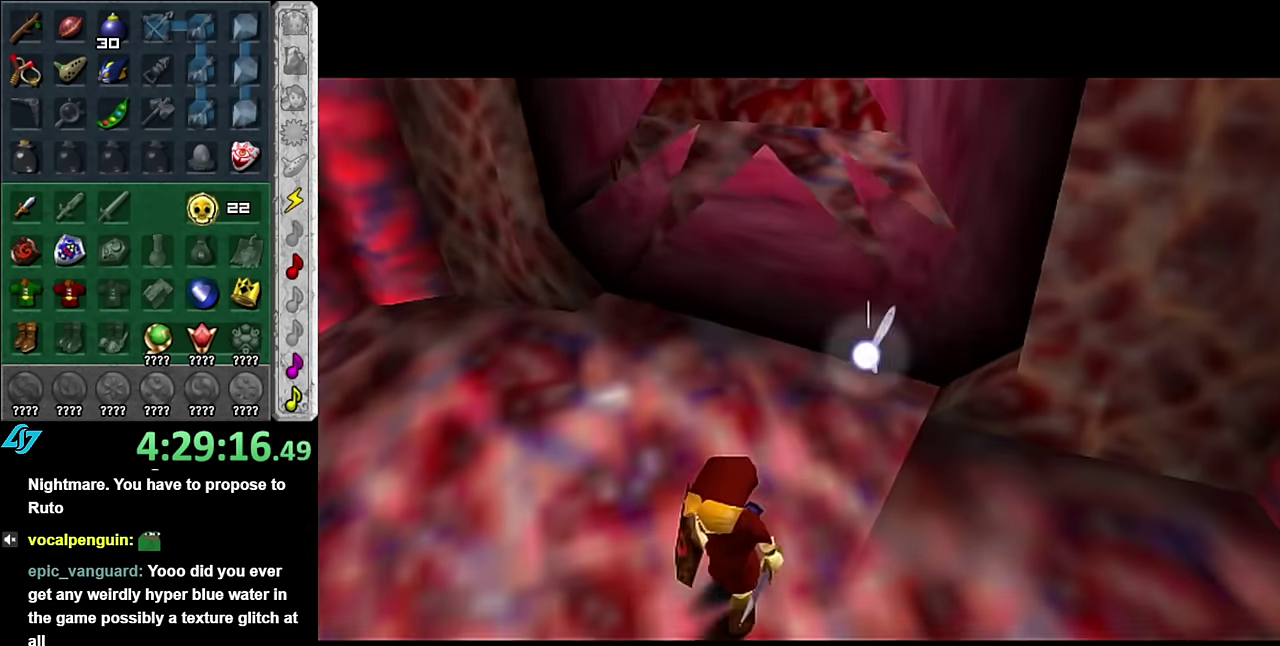
{"buttons": [], "left_stick": "center", "right_stick": "center", "events": []}
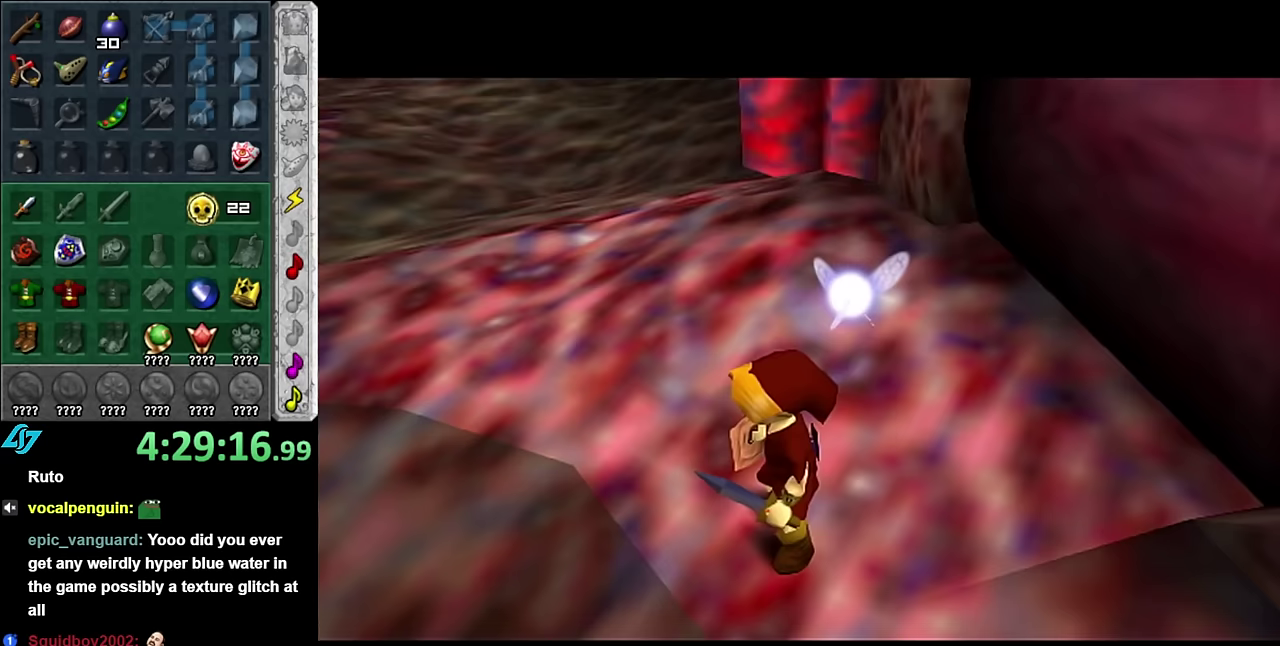
{"buttons": ["L1"], "left_stick": "down", "right_stick": "center", "events": [[350, "left_stick", "down"], [450, "L1", "down"]]}
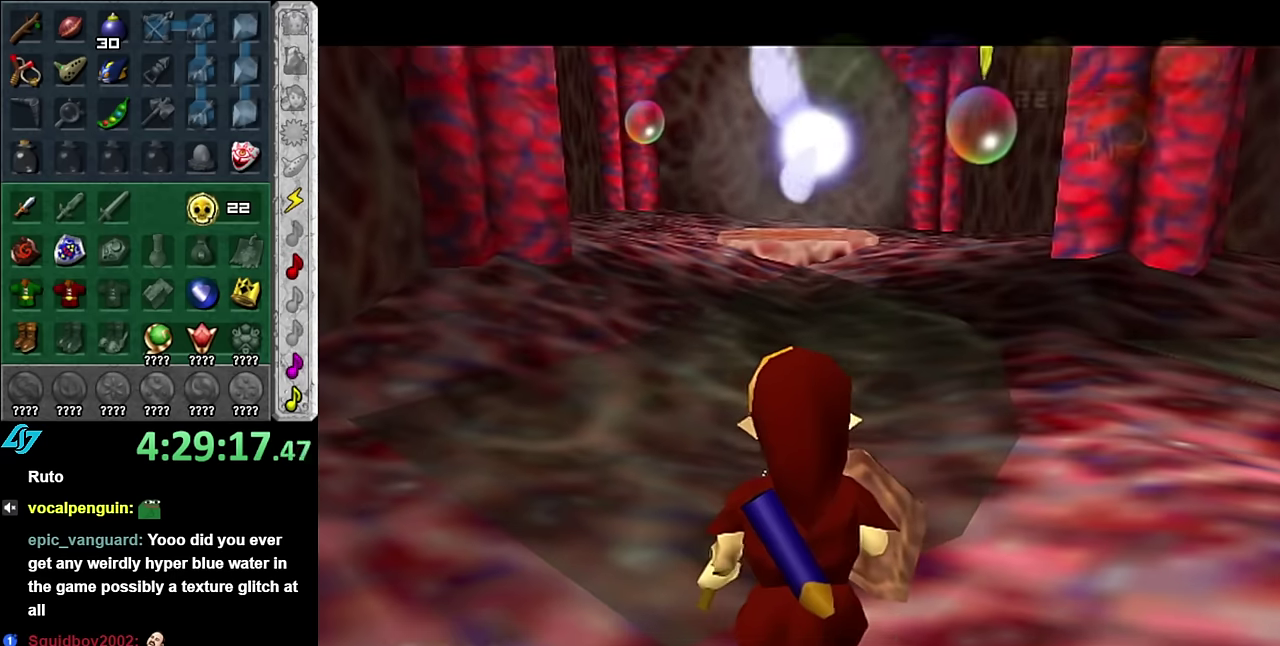
{"buttons": ["L1"], "left_stick": "down", "right_stick": "center", "events": []}
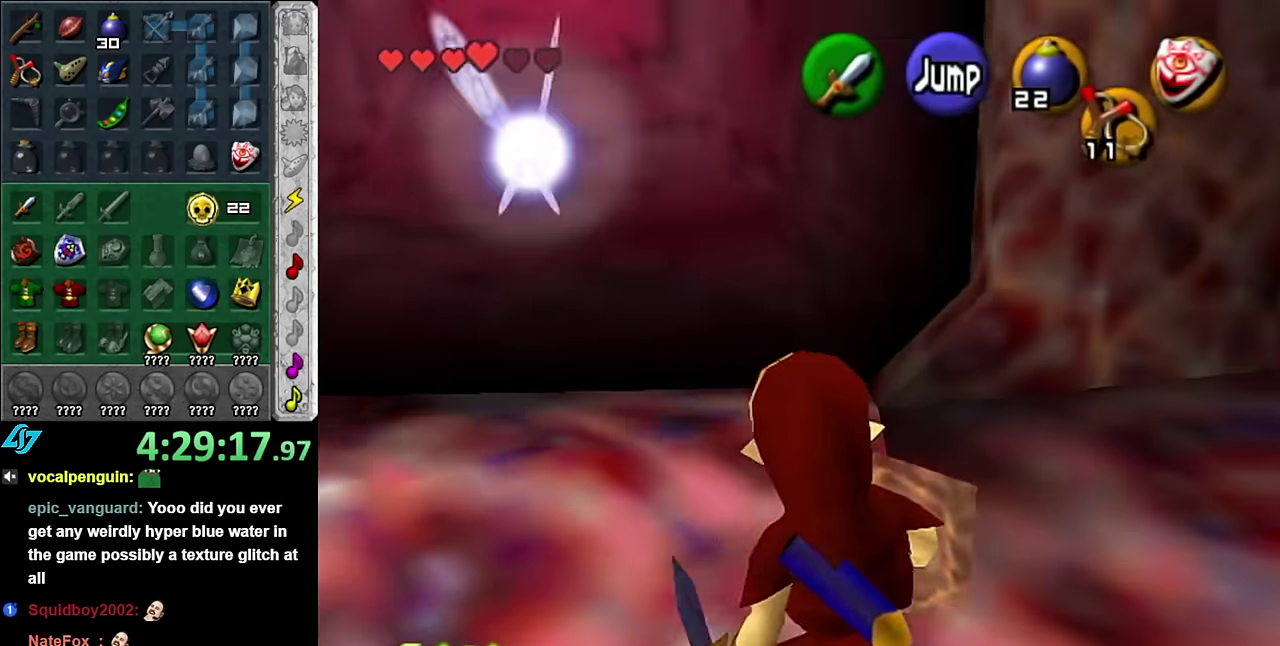
{"buttons": ["L1"], "left_stick": "down", "right_stick": "center", "events": []}
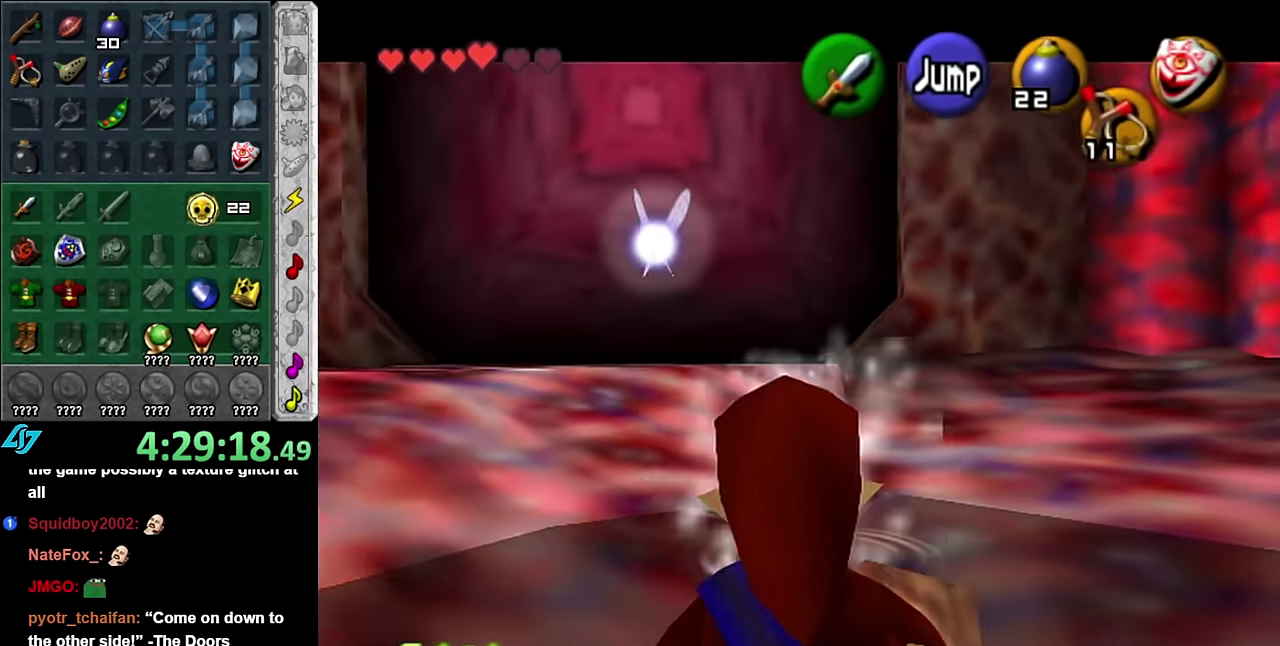
{"buttons": ["L1"], "left_stick": "down", "right_stick": "center", "events": []}
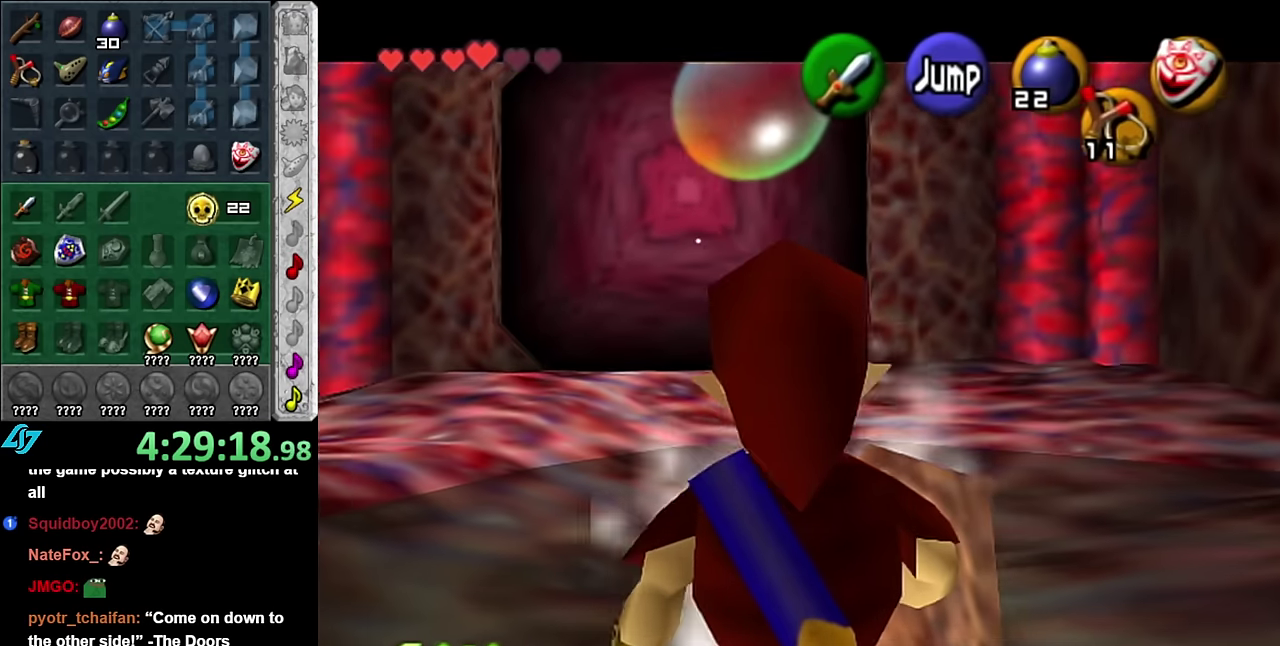
{"buttons": ["L1"], "left_stick": "down", "right_stick": "center", "events": []}
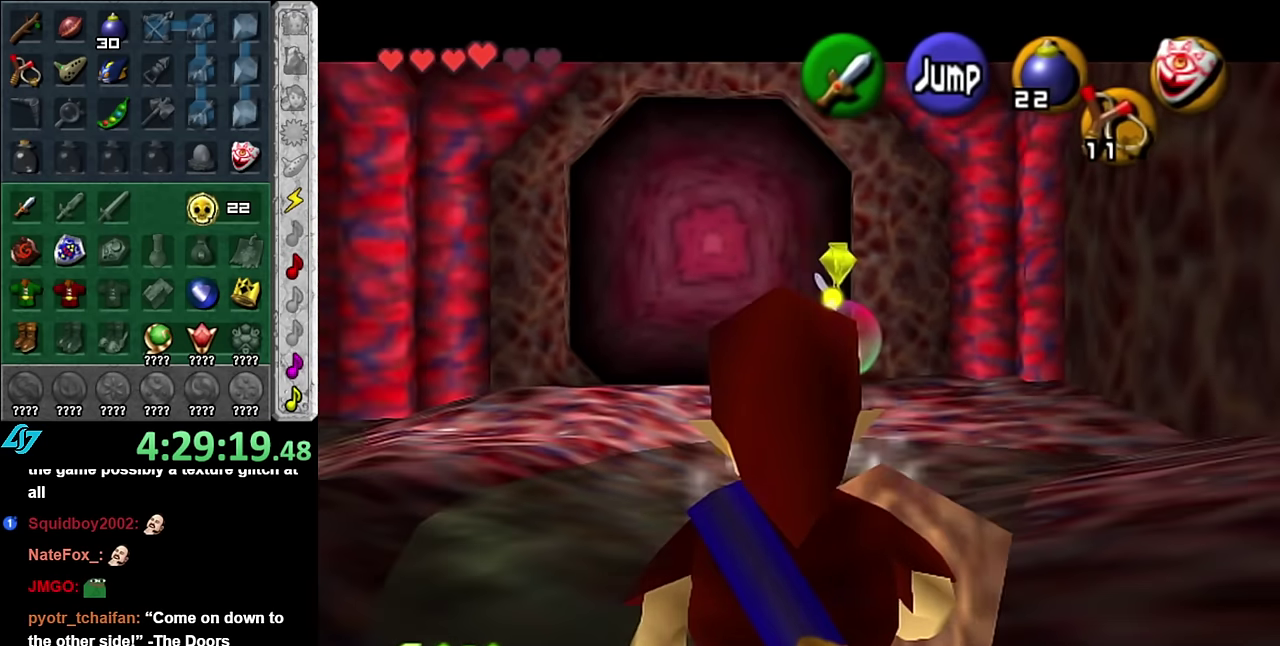
{"buttons": ["L1"], "left_stick": "down", "right_stick": "center", "events": [[100, "A", "down"], [200, "A", "up"], [267, "A", "down"], [317, "A", "up"], [384, "A", "down"], [484, "A", "up"]]}
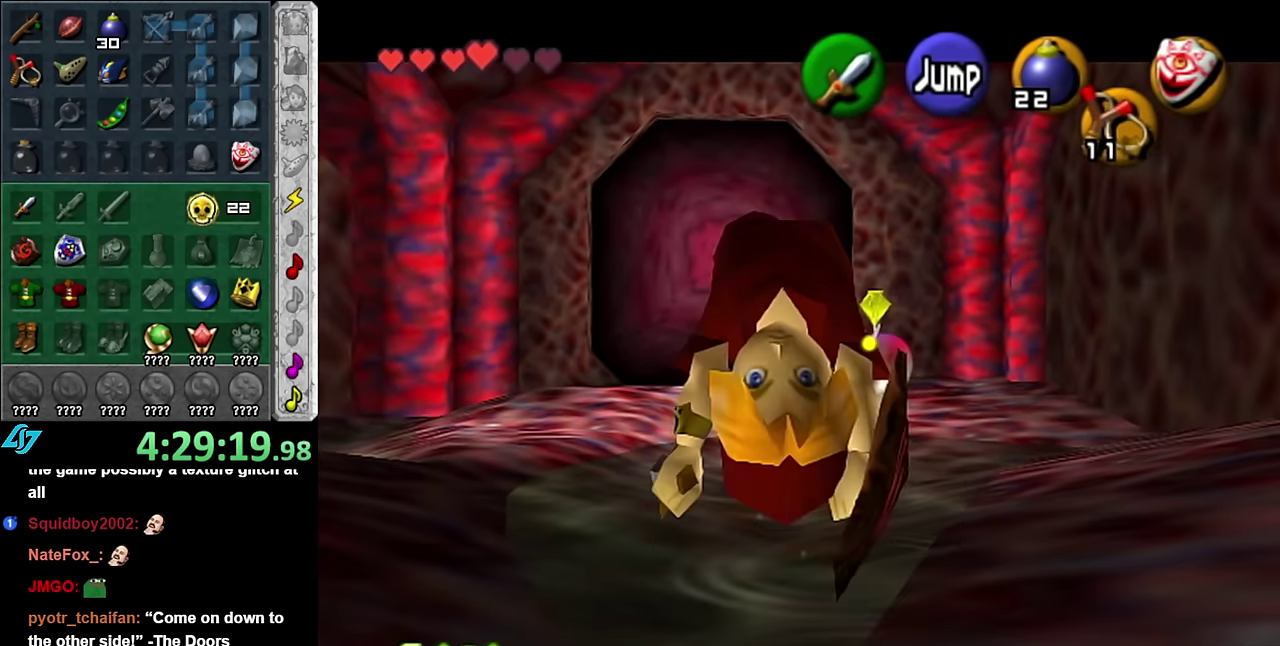
{"buttons": ["L1"], "left_stick": "down", "right_stick": "center", "events": [[367, "A", "down"], [484, "A", "up"]]}
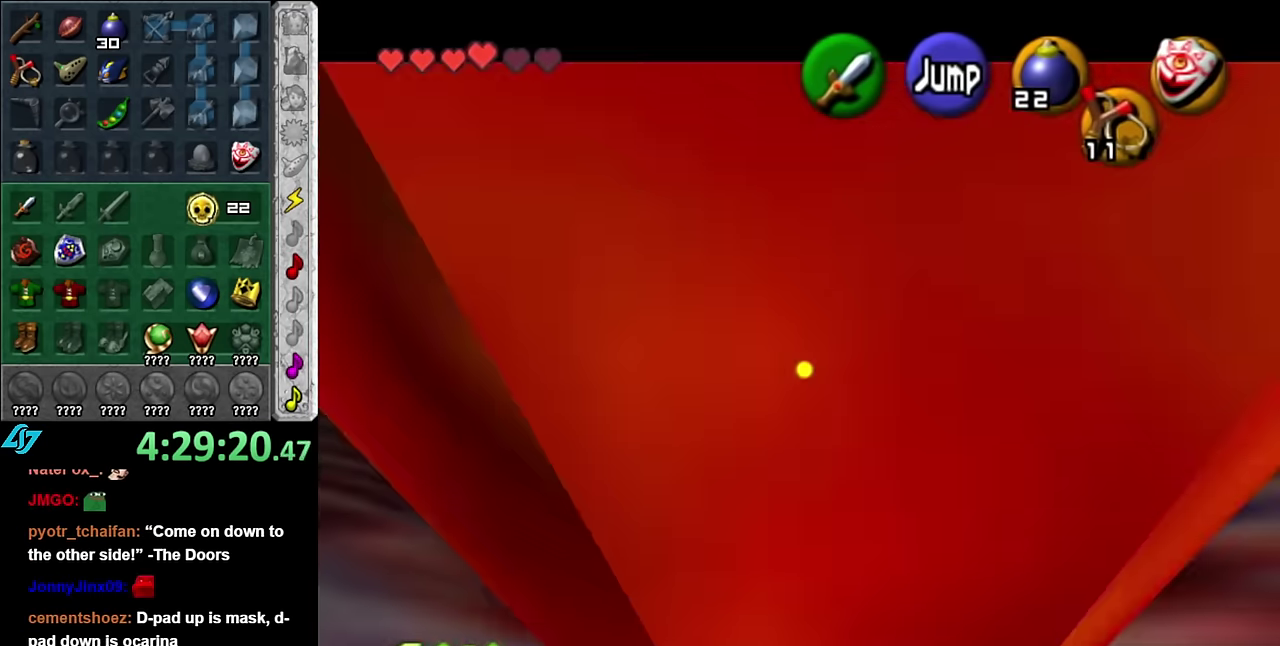
{"buttons": [], "left_stick": "up", "right_stick": "center", "events": [[100, "L1", "up"], [133, "left_stick", "center"], [383, "left_stick", "up"]]}
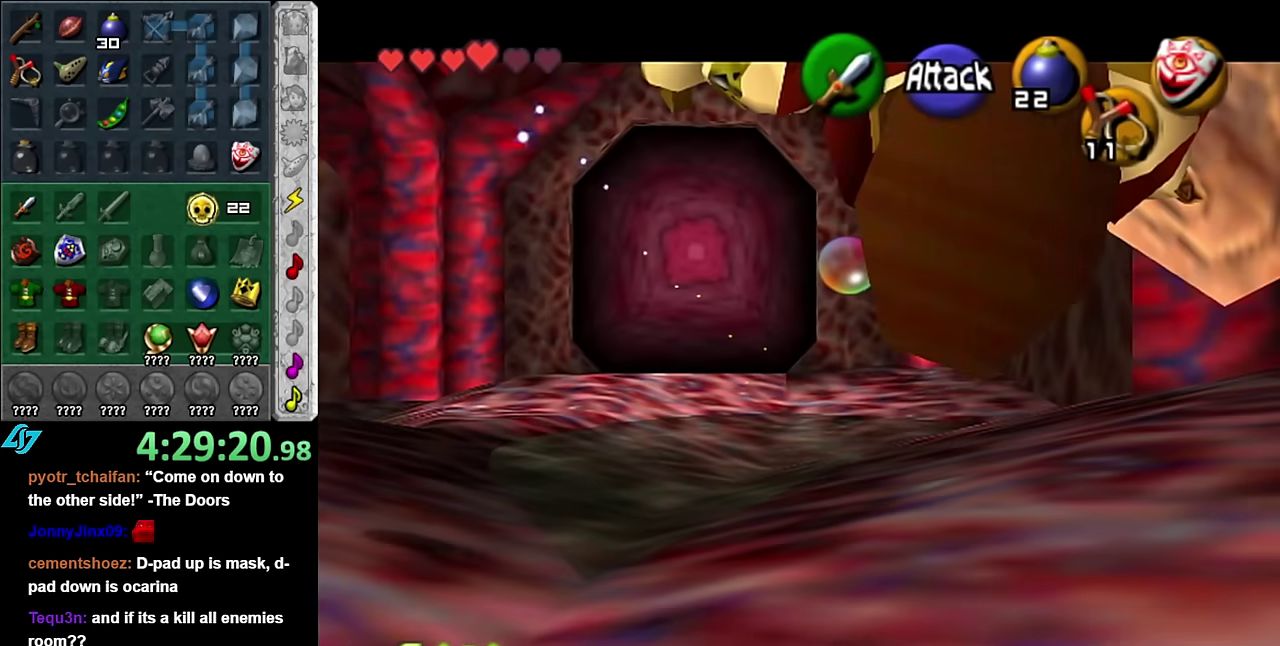
{"buttons": ["A"], "left_stick": "up", "right_stick": "center", "events": [[383, "A", "down"]]}
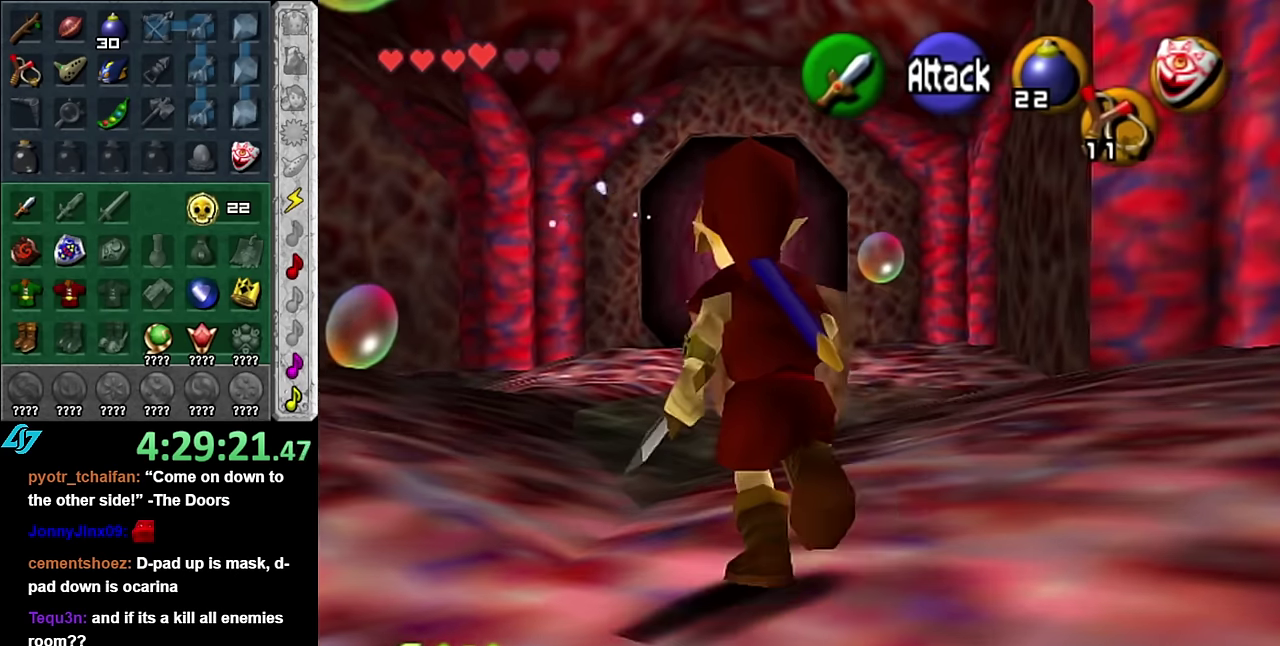
{"buttons": [], "left_stick": "up", "right_stick": "center", "events": [[50, "A", "up"]]}
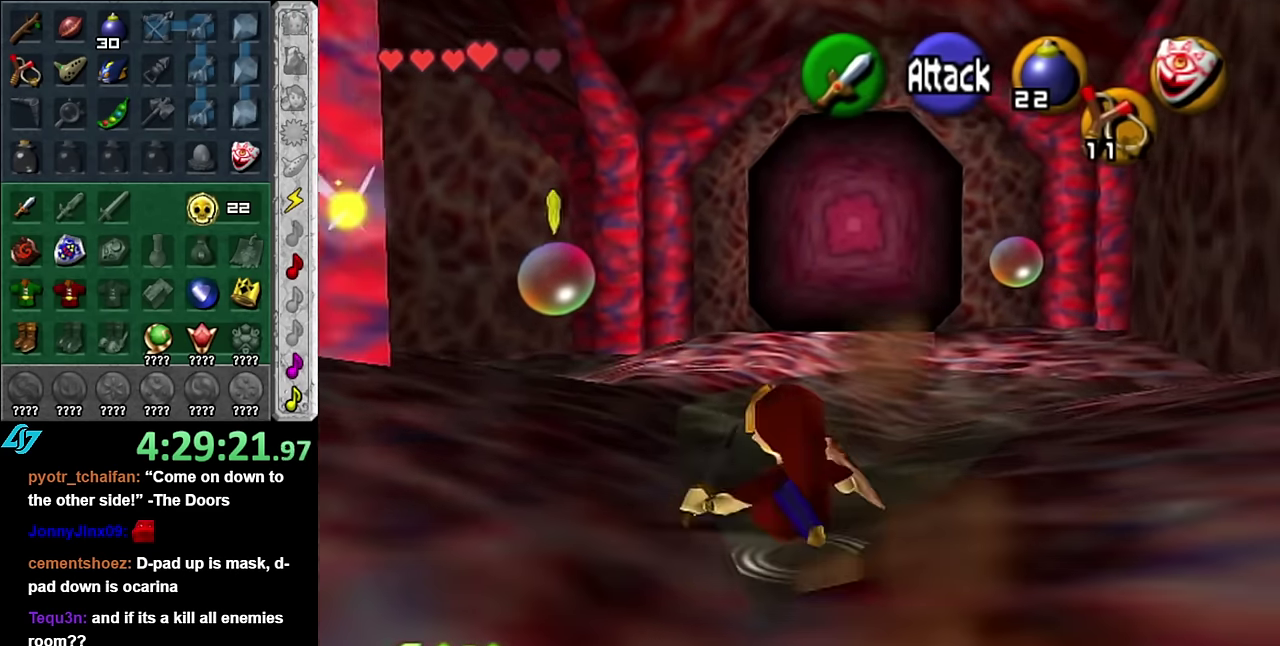
{"buttons": [], "left_stick": "up", "right_stick": "center", "events": []}
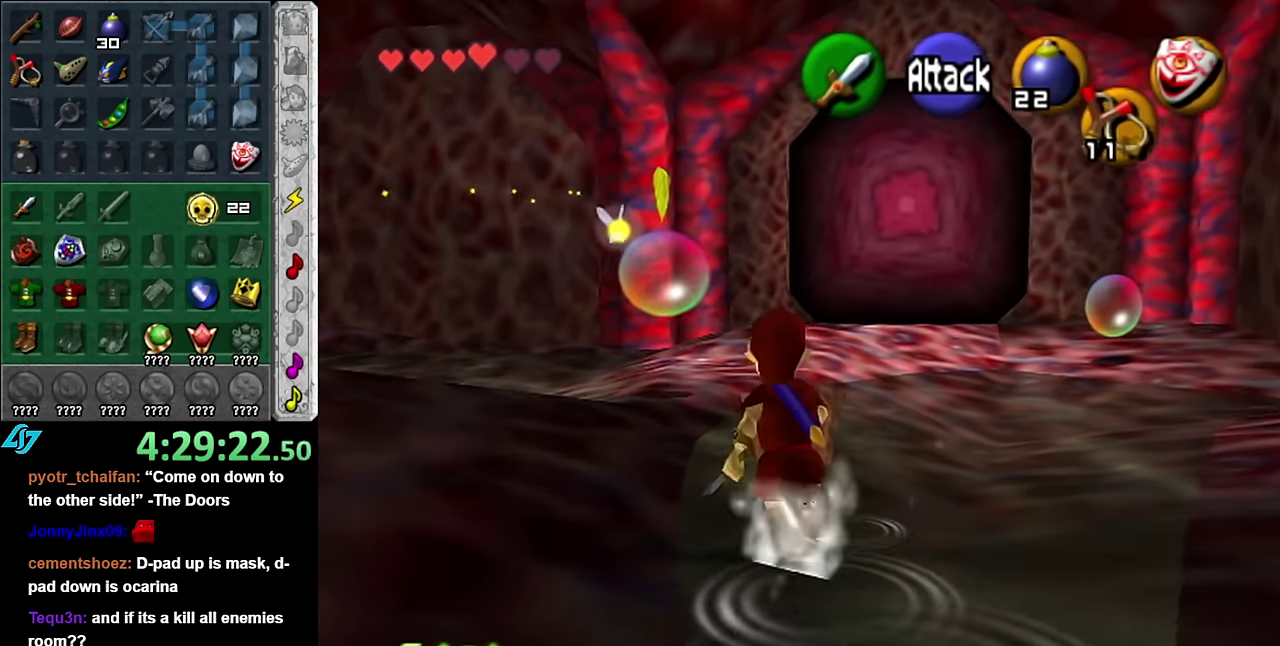
{"buttons": [], "left_stick": "up", "right_stick": "center", "events": [[50, "B", "down"], [200, "B", "up"]]}
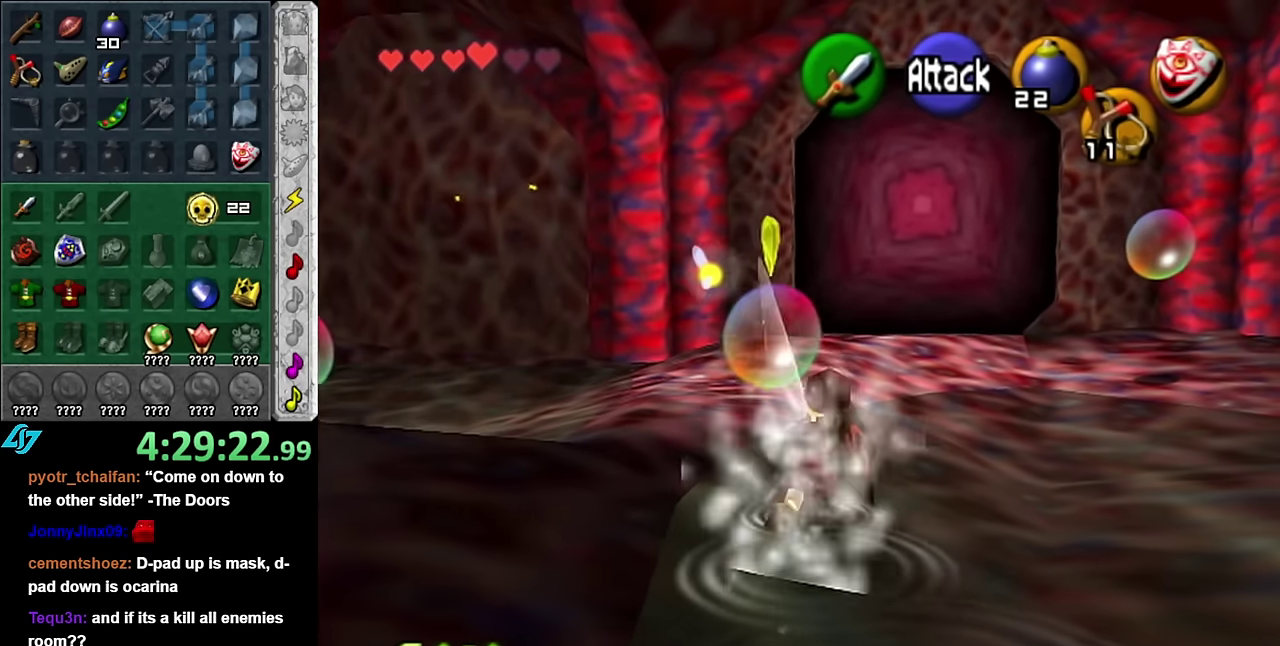
{"buttons": [], "left_stick": "up", "right_stick": "center", "events": [[16, "B", "down"], [166, "B", "up"]]}
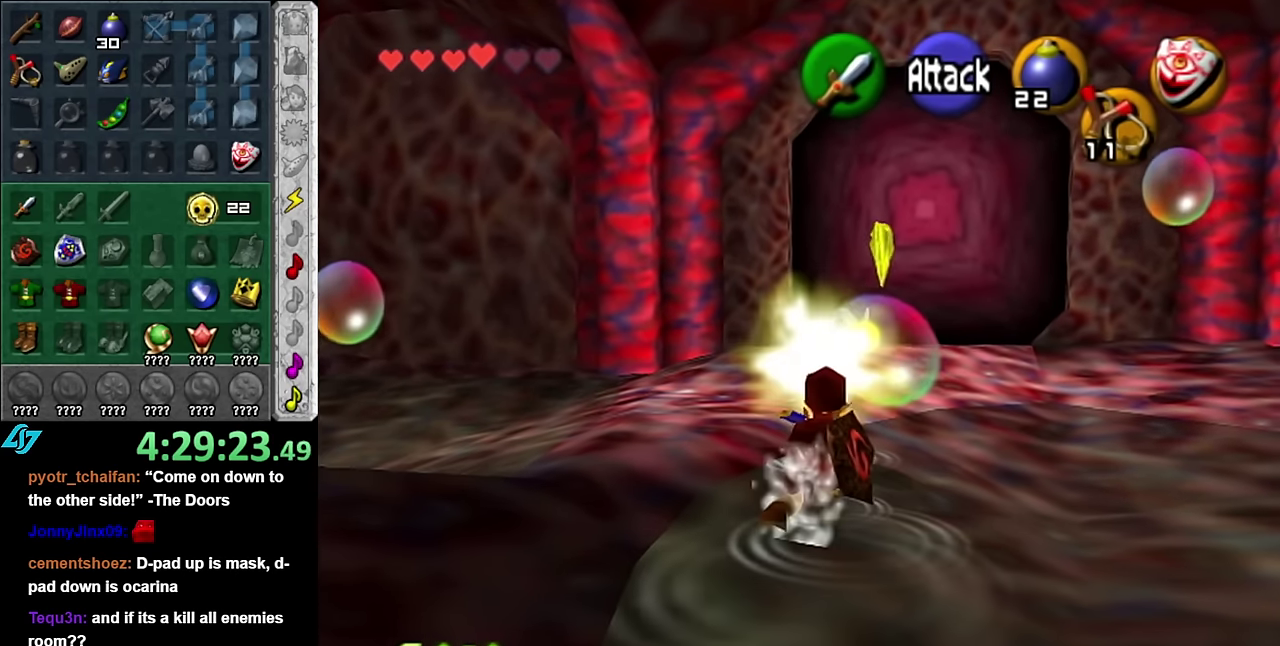
{"buttons": [], "left_stick": "center", "right_stick": "center", "events": [[133, "B", "down"], [133, "left_stick", "up-right"], [266, "B", "up"], [483, "left_stick", "center"]]}
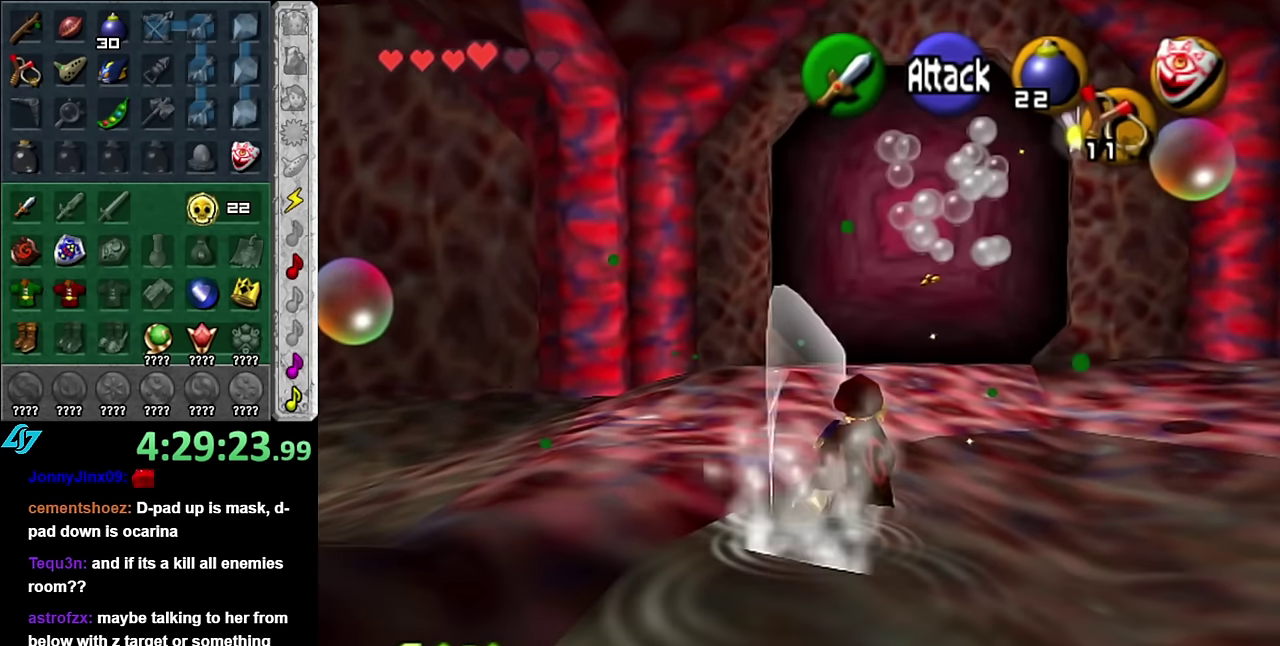
{"buttons": ["B"], "left_stick": "up-left", "right_stick": "center", "events": [[166, "left_stick", "up-left"], [483, "B", "down"]]}
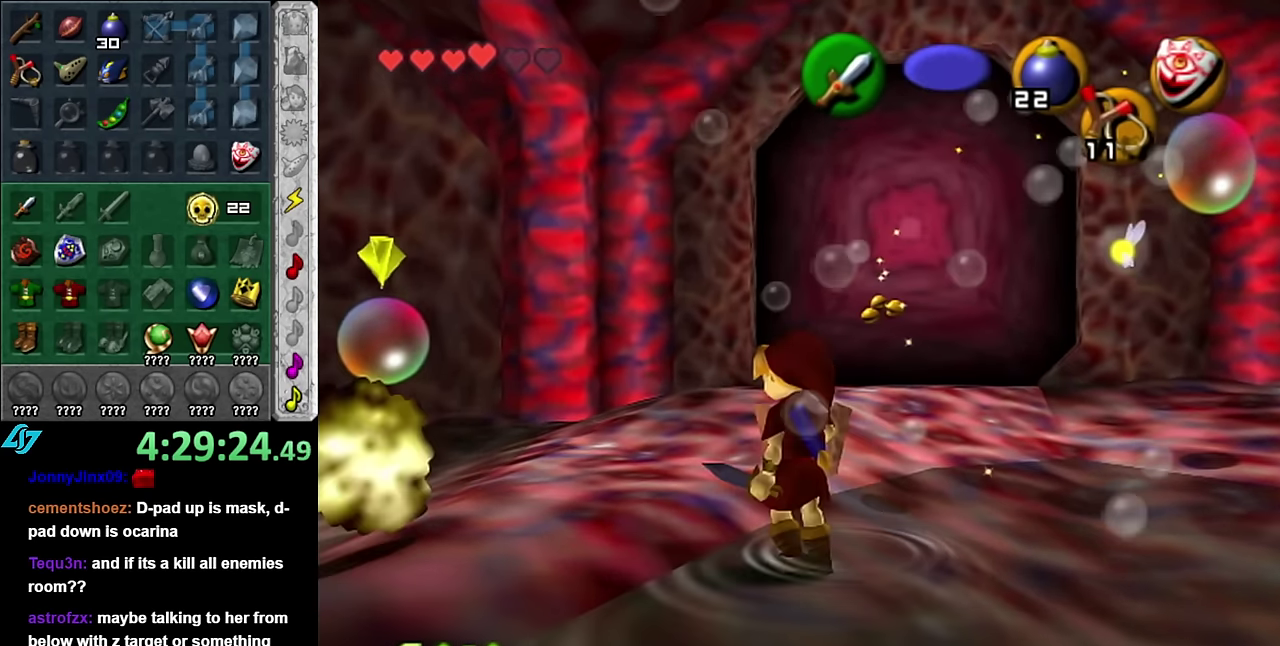
{"buttons": ["B"], "left_stick": "center", "right_stick": "center", "events": [[166, "B", "up"], [266, "left_stick", "center"], [483, "B", "down"]]}
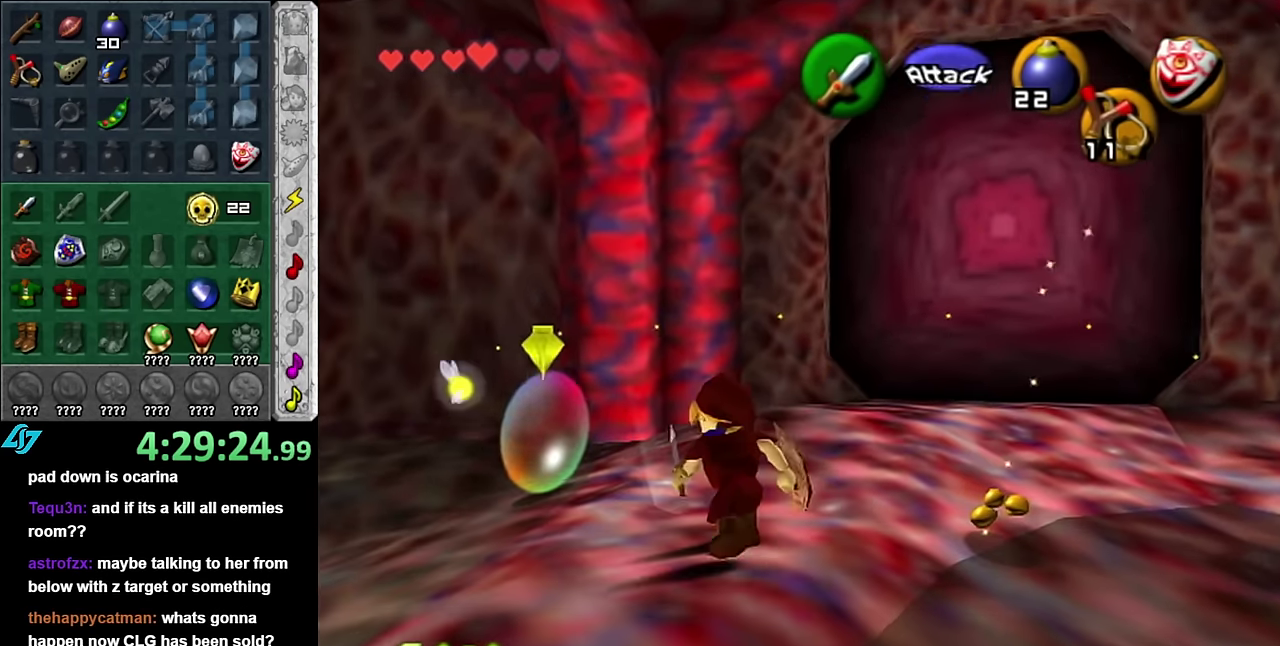
{"buttons": [], "left_stick": "up", "right_stick": "center", "events": [[166, "B", "up"], [450, "left_stick", "up"]]}
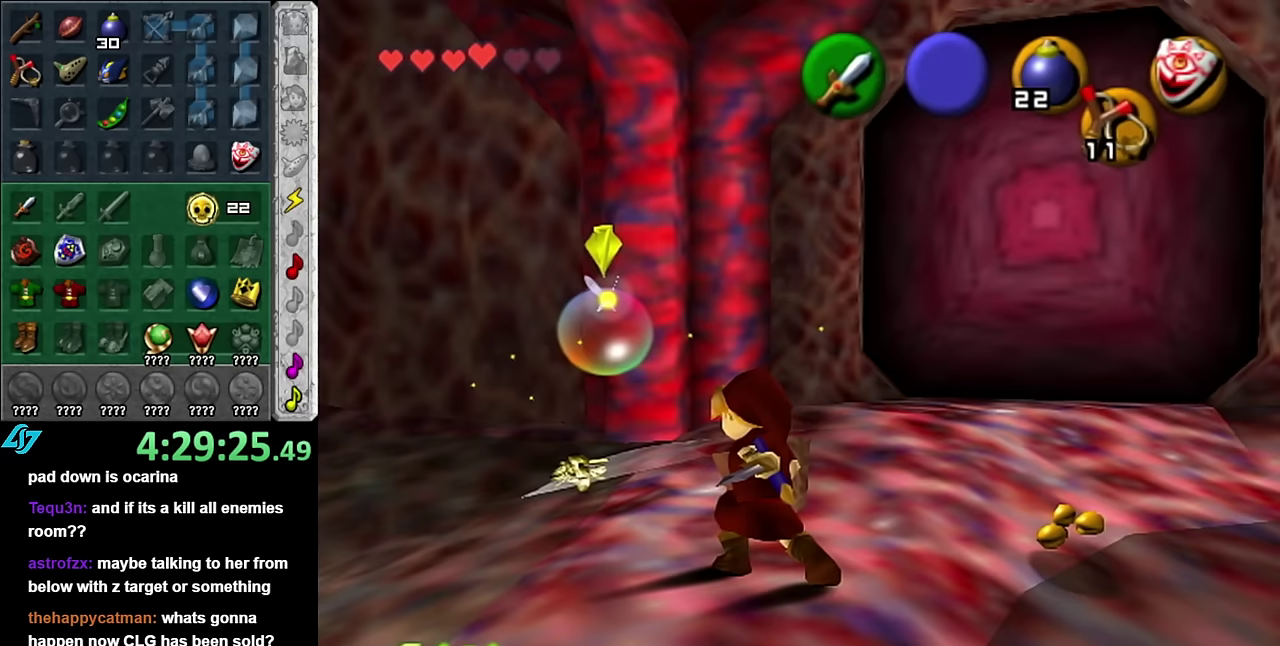
{"buttons": [], "left_stick": "up", "right_stick": "center", "events": []}
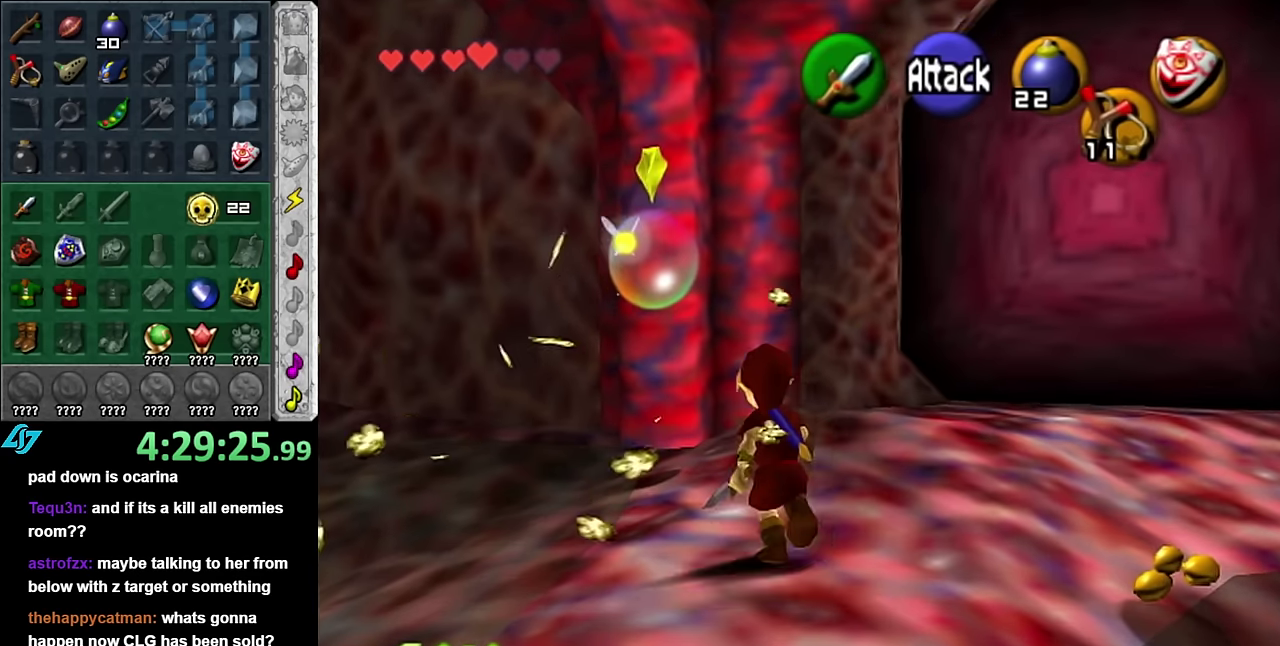
{"buttons": [], "left_stick": "center", "right_stick": "center", "events": [[100, "B", "down"], [267, "B", "up"], [317, "left_stick", "center"]]}
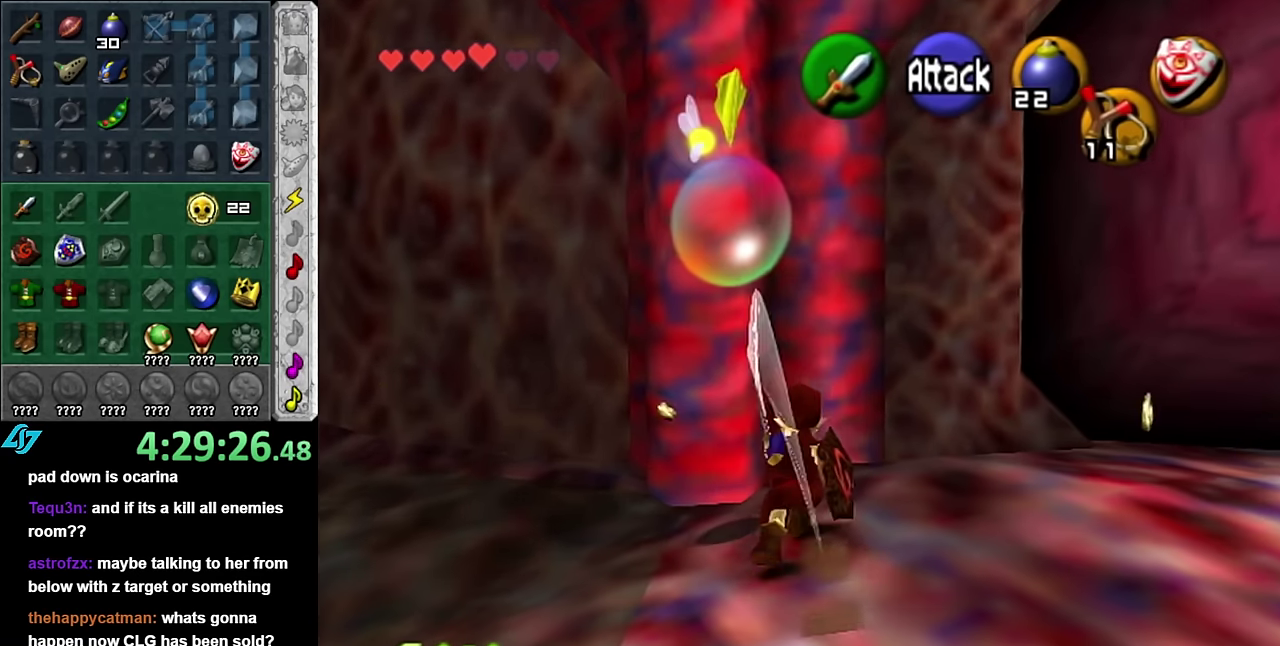
{"buttons": [], "left_stick": "down-right", "right_stick": "center", "events": [[17, "left_stick", "down-right"]]}
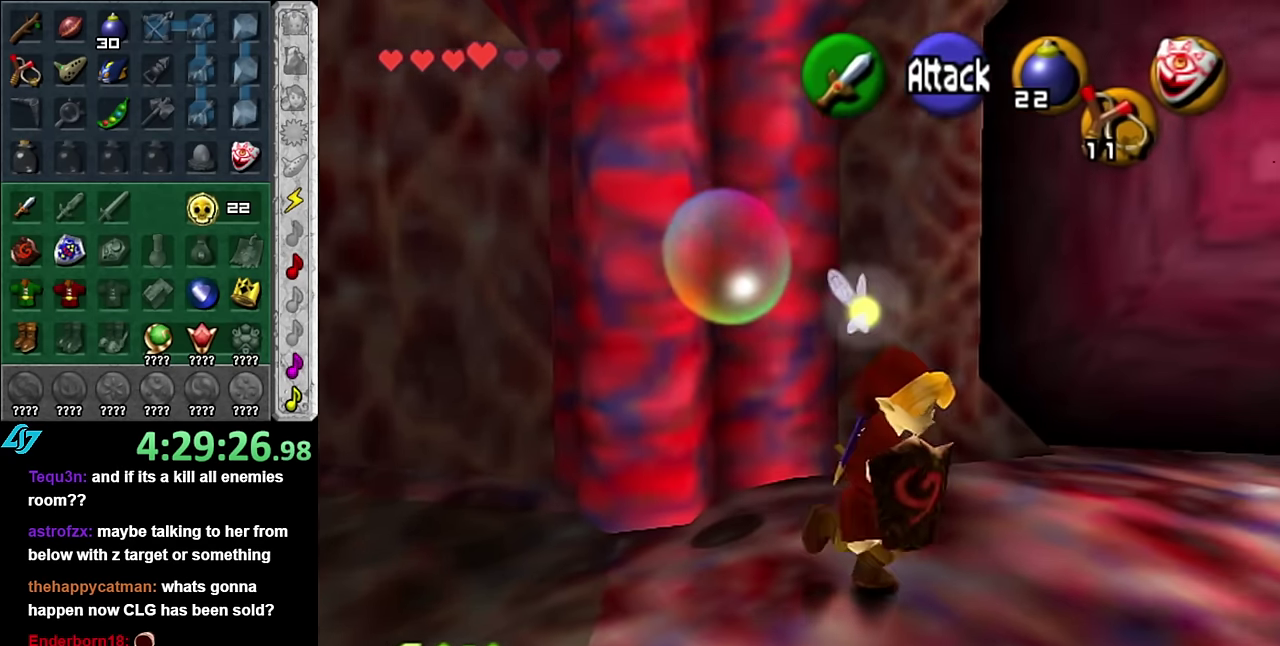
{"buttons": [], "left_stick": "up-left", "right_stick": "center", "events": [[100, "left_stick", "right"], [167, "left_stick", "up-right"], [267, "left_stick", "up"], [450, "left_stick", "up-left"]]}
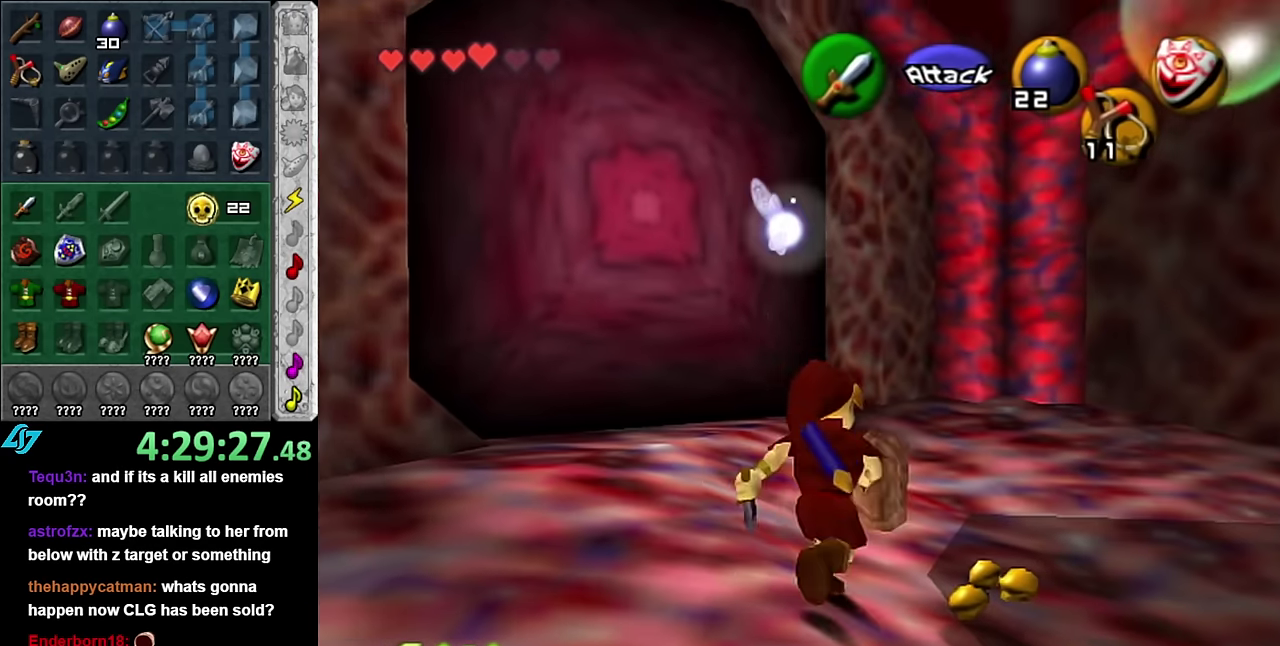
{"buttons": [], "left_stick": "up", "right_stick": "center", "events": [[450, "left_stick", "up"]]}
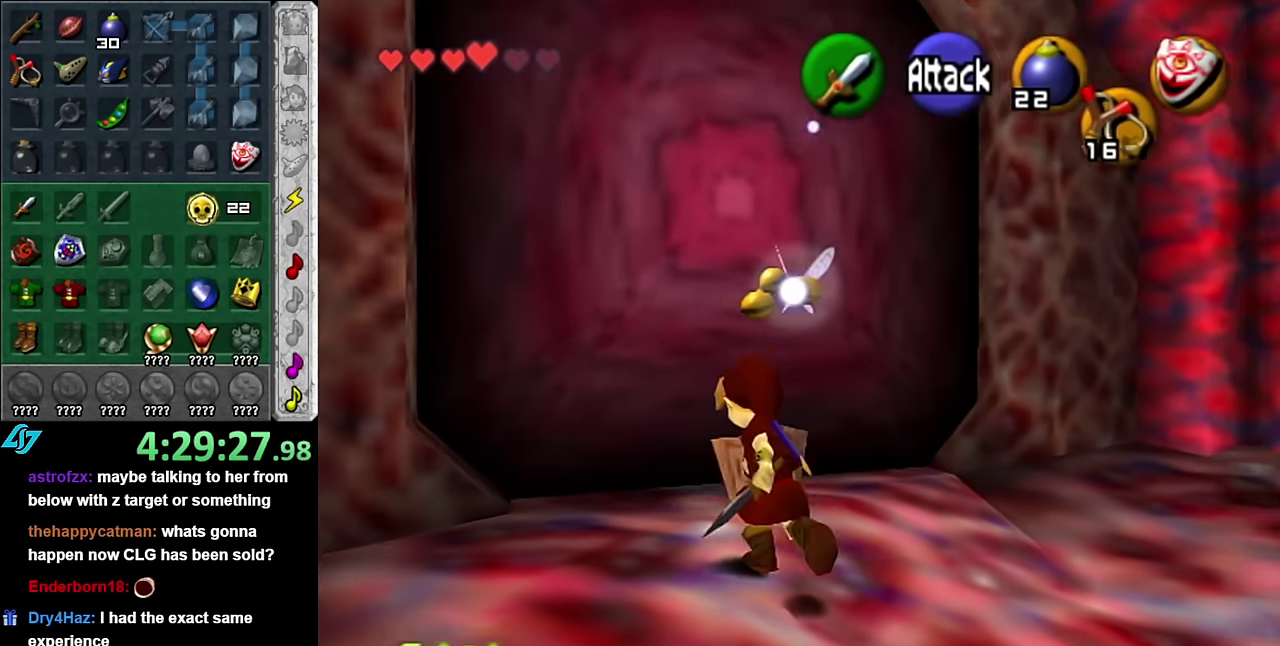
{"buttons": ["A"], "left_stick": "center", "right_stick": "center", "events": [[200, "A", "down"], [200, "left_stick", "up-right"], [333, "A", "up"], [333, "left_stick", "center"], [417, "A", "down"]]}
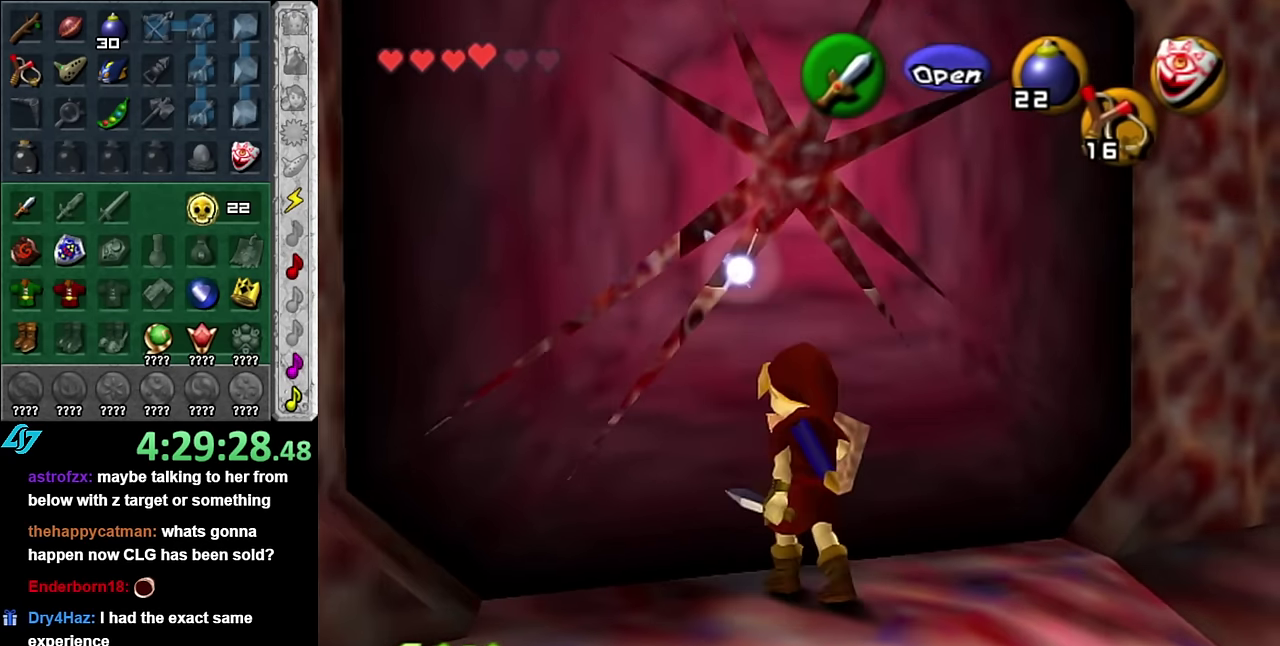
{"buttons": [], "left_stick": "up", "right_stick": "center", "events": [[17, "A", "up"], [83, "A", "down"], [133, "A", "up"], [200, "left_stick", "up"]]}
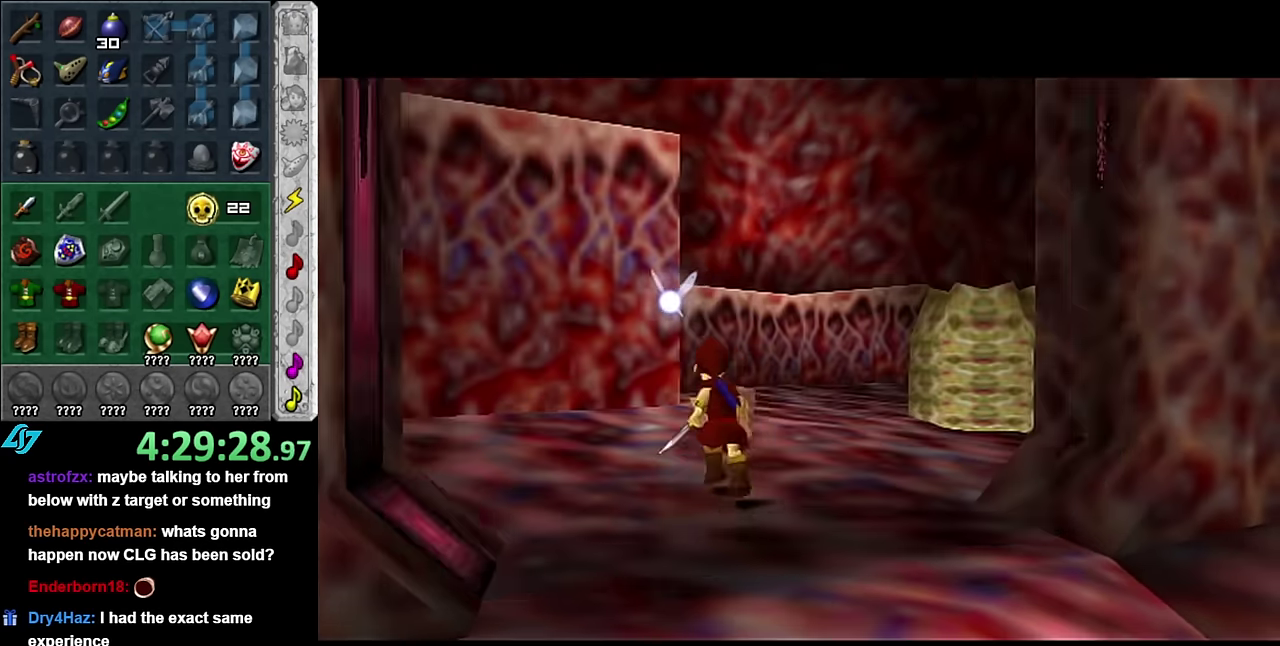
{"buttons": [], "left_stick": "up-right", "right_stick": "center", "events": [[350, "left_stick", "up-right"]]}
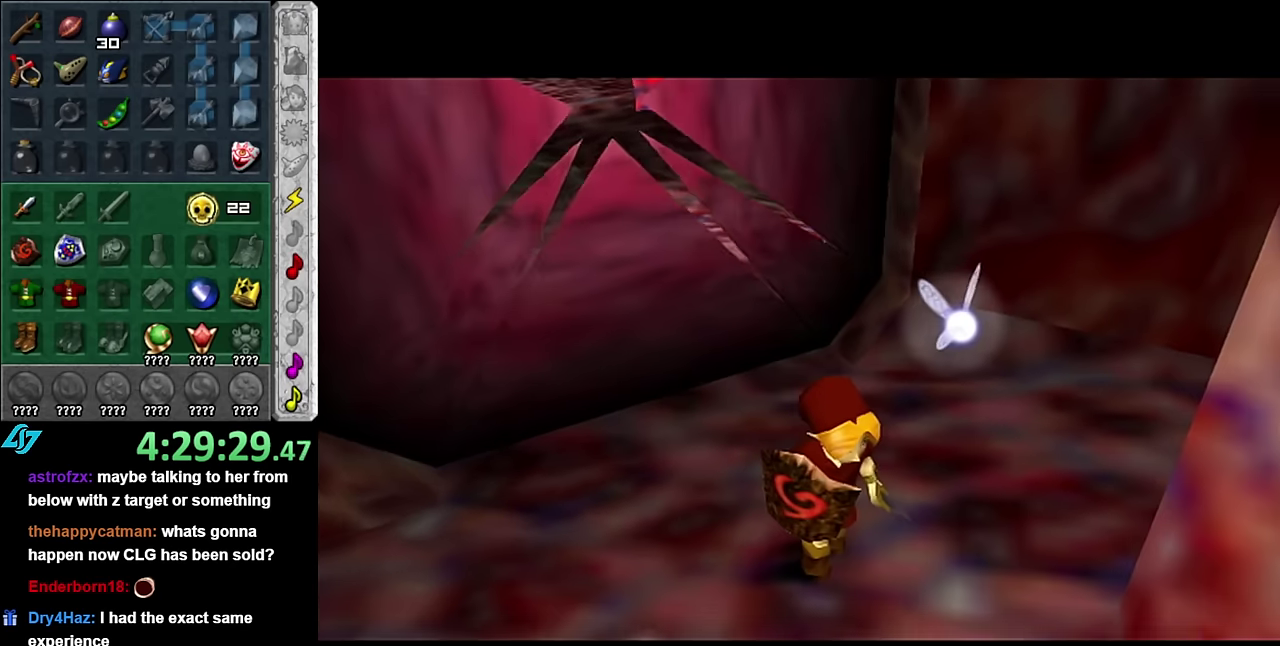
{"buttons": [], "left_stick": "up-right", "right_stick": "center", "events": []}
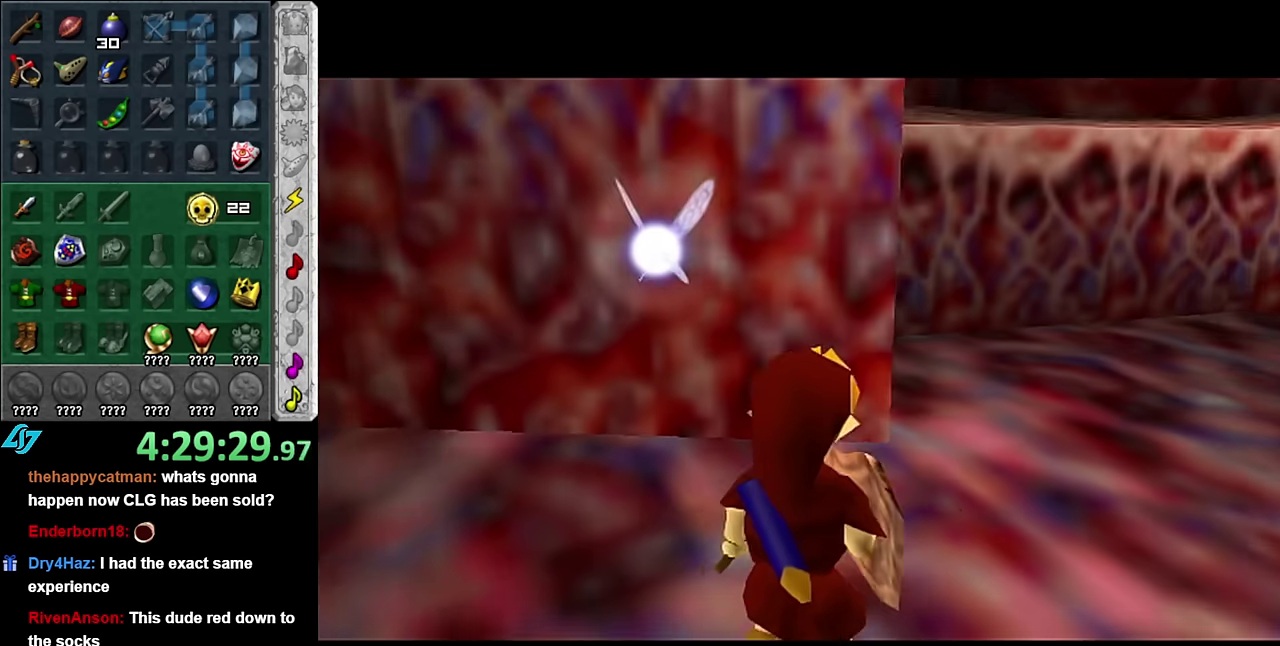
{"buttons": [], "left_stick": "right", "right_stick": "center", "events": [[83, "left_stick", "right"]]}
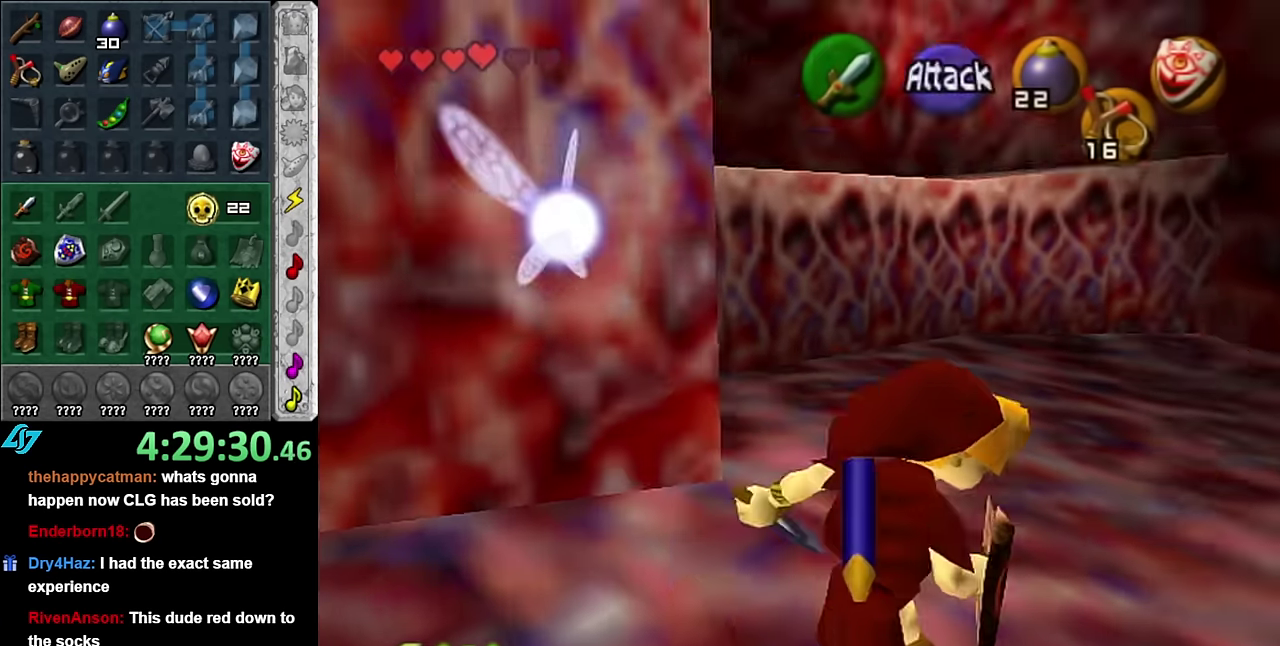
{"buttons": [], "left_stick": "up", "right_stick": "center", "events": [[66, "left_stick", "up-right"], [350, "left_stick", "up"]]}